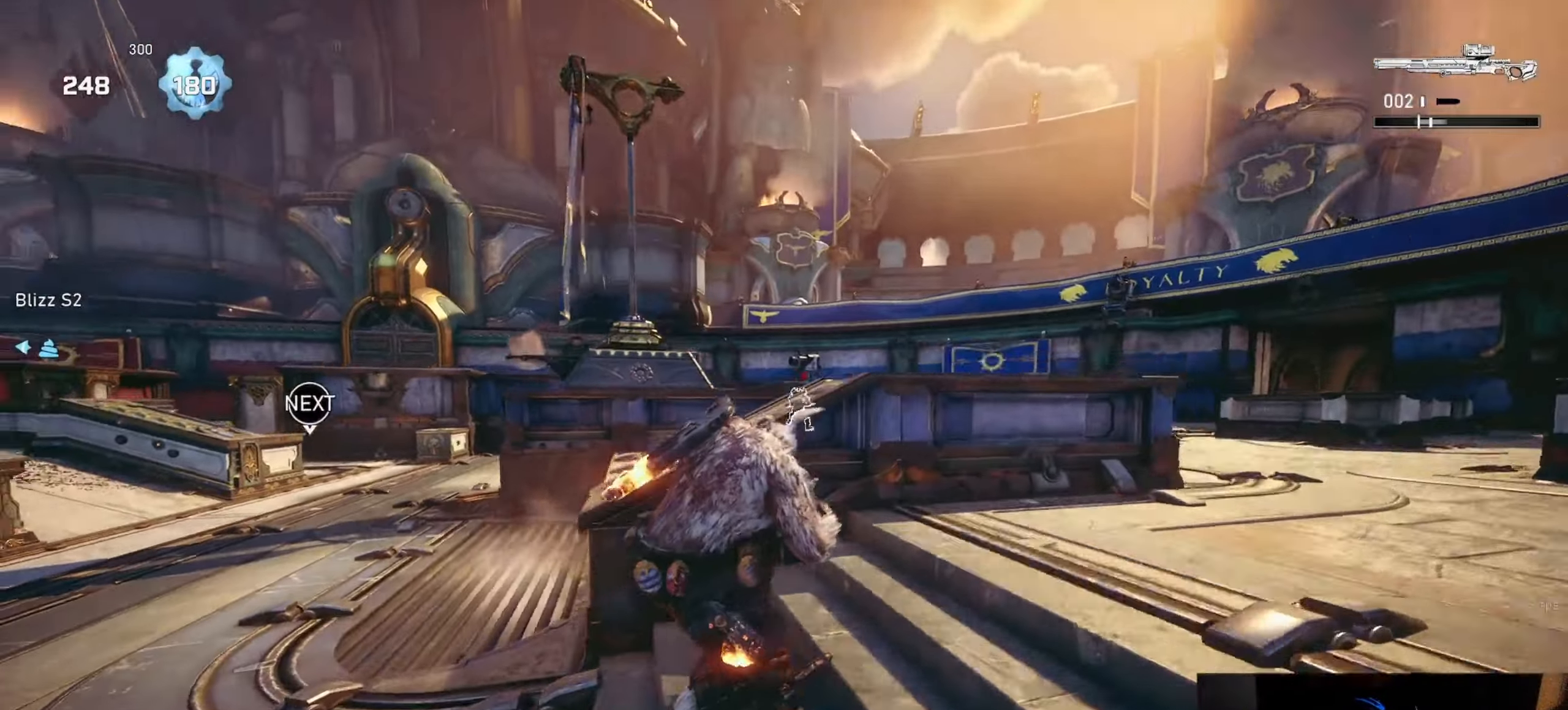
Gameplay with a controller (Xbox layout); each line is a JSON object with the inputs held at the frame after it. "events" lists button and stick changes between this image and that frame as [ms after this image, input, new state], when the widget could be followed in between.
{"buttons": [], "left_stick": "up-left", "right_stick": "left", "events": [[33, "right_stick", "down-left"], [133, "right_stick", "left"], [200, "R1", "down"], [283, "R1", "up"], [333, "right_stick", "center"], [500, "L1", "up"], [500, "left_stick", "up-left"], [500, "right_stick", "left"]]}
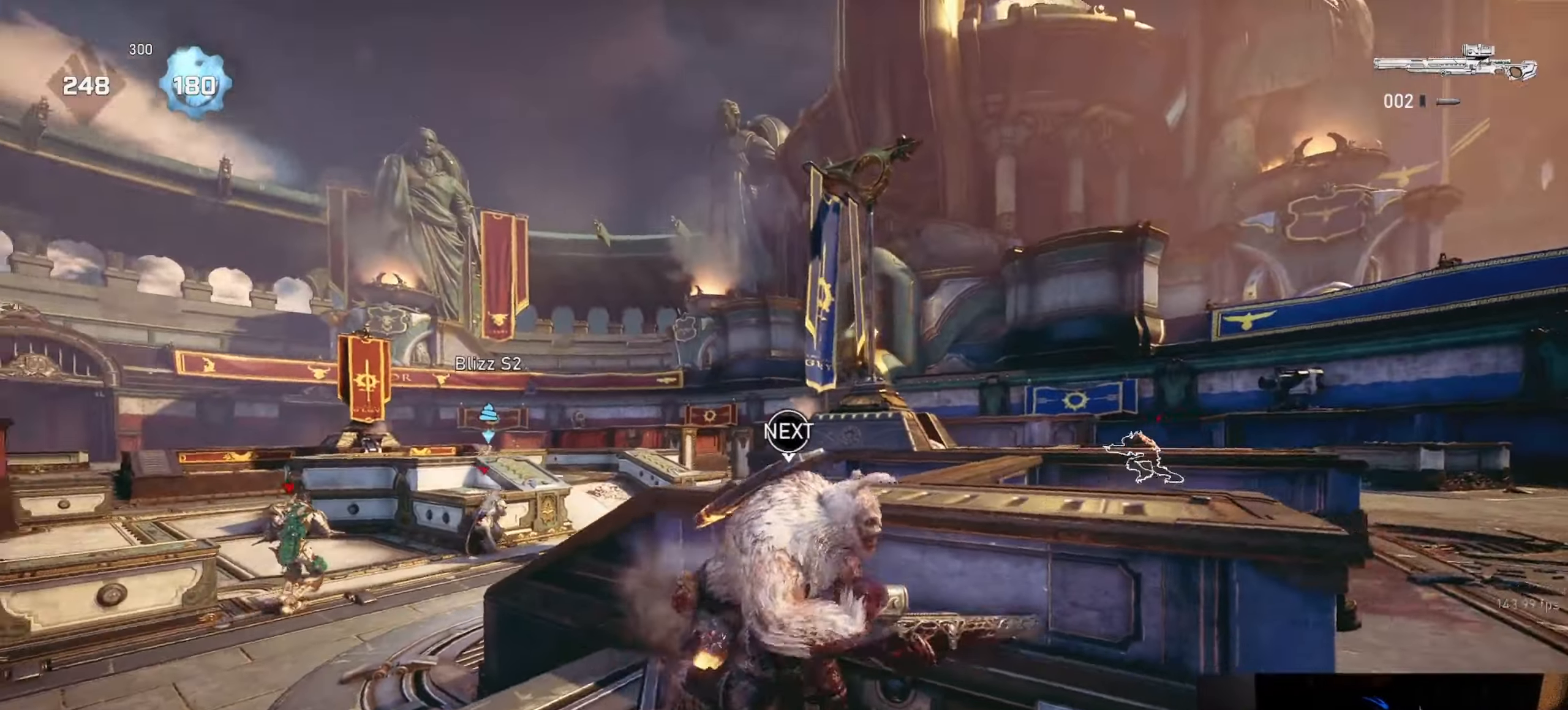
{"buttons": ["L2"], "left_stick": "down", "right_stick": "left", "events": [[116, "left_stick", "center"], [116, "right_stick", "center"], [183, "L2", "down"], [266, "left_stick", "down-left"], [350, "right_stick", "up-right"], [416, "left_stick", "down"], [416, "right_stick", "center"], [433, "L3", "down"], [466, "right_stick", "left"], [500, "L3", "up"]]}
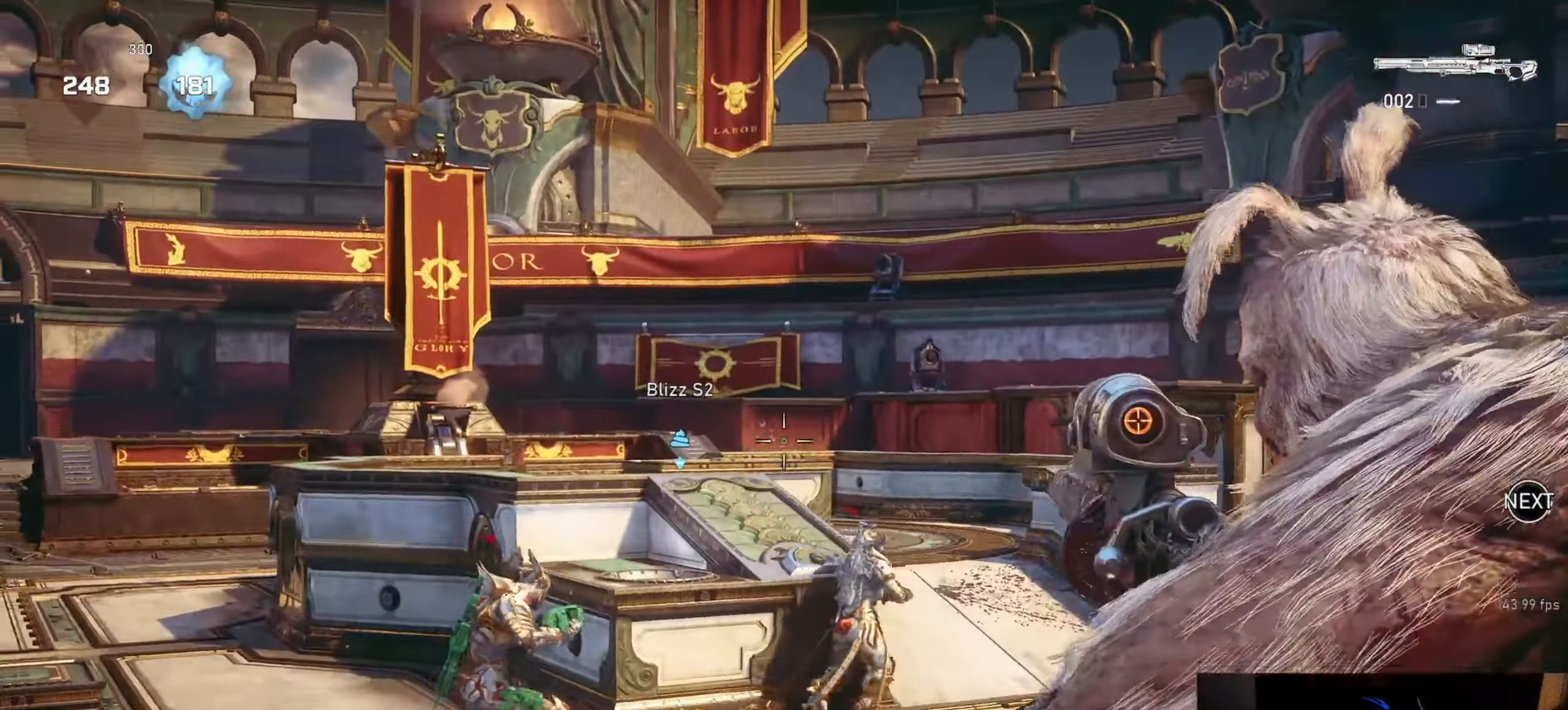
{"buttons": ["L2"], "left_stick": "center", "right_stick": "center", "events": [[16, "R3", "down"], [66, "R3", "up"], [150, "left_stick", "down-left"], [166, "right_stick", "center"], [200, "L3", "down"], [250, "L3", "up"], [316, "left_stick", "down-right"], [416, "left_stick", "down-left"], [466, "left_stick", "center"]]}
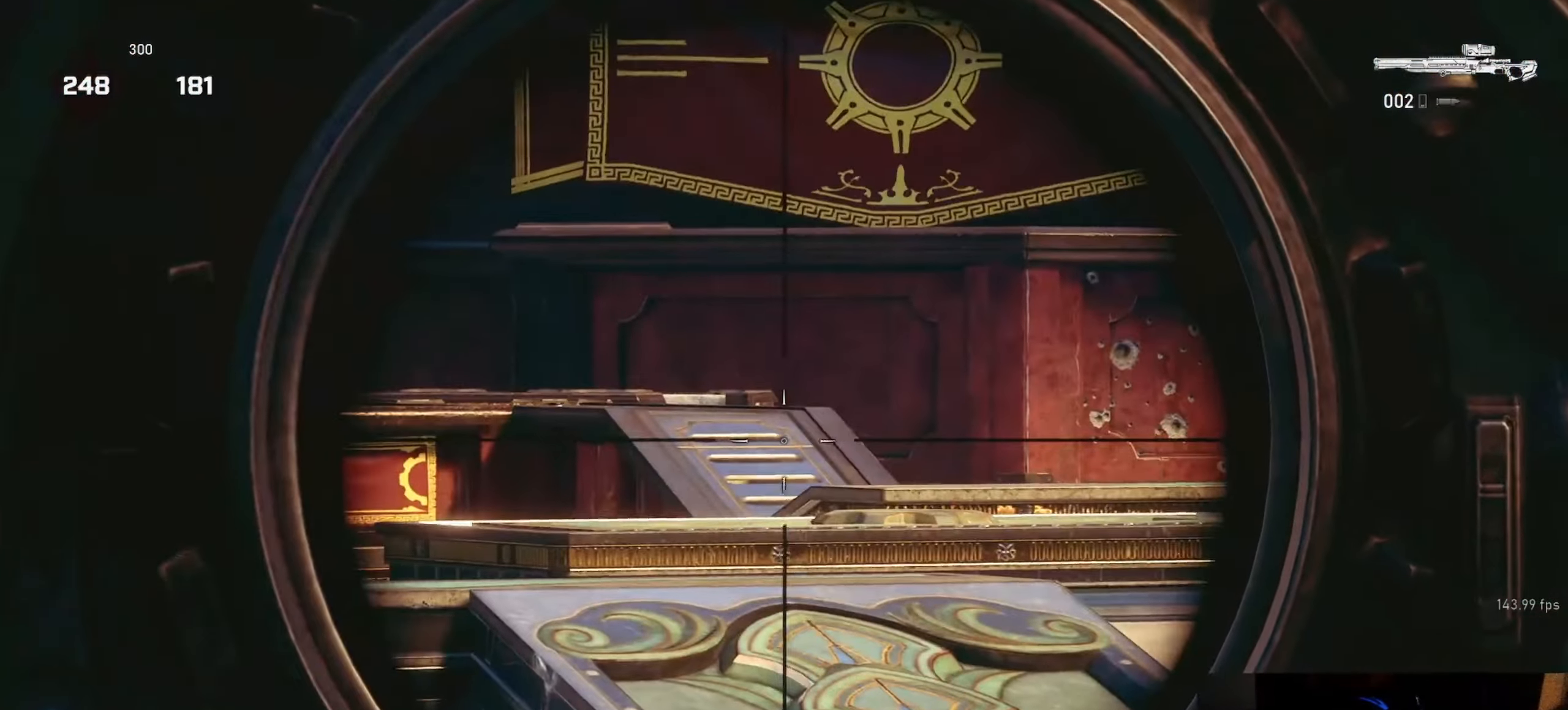
{"buttons": ["L2"], "left_stick": "center", "right_stick": "center", "events": [[100, "right_stick", "down"], [150, "left_stick", "left"], [216, "right_stick", "center"], [250, "L3", "down"], [266, "left_stick", "down-left"], [333, "L3", "up"], [333, "right_stick", "left"], [500, "left_stick", "center"], [500, "right_stick", "center"]]}
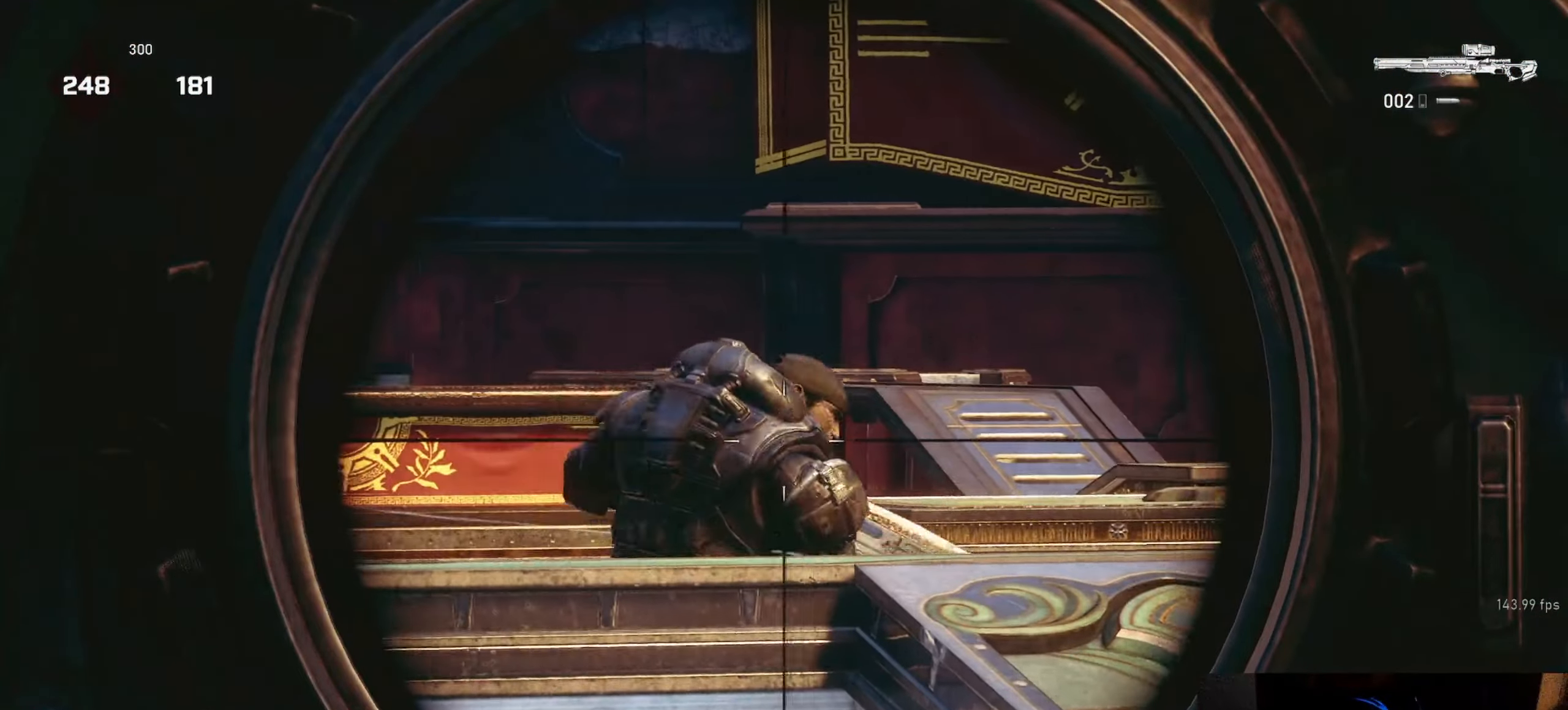
{"buttons": [], "left_stick": "down-right", "right_stick": "center", "events": [[150, "right_stick", "left"], [216, "R2", "down"], [250, "right_stick", "center"], [300, "L2", "up"], [300, "R2", "up"], [350, "left_stick", "down-right"], [416, "right_stick", "down"], [483, "right_stick", "center"]]}
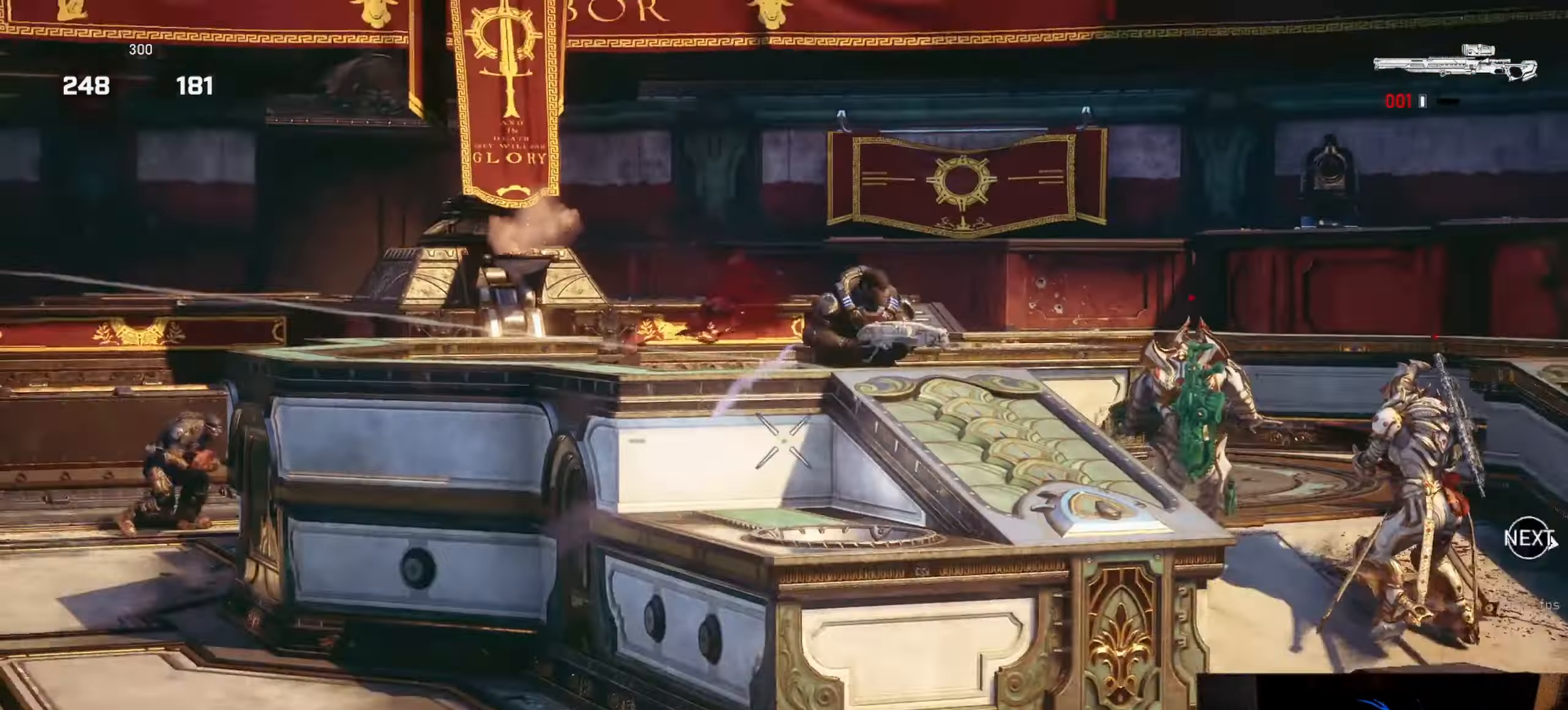
{"buttons": [], "left_stick": "up", "right_stick": "center", "events": [[50, "A", "down"], [50, "left_stick", "up-right"], [166, "left_stick", "up"], [233, "L1", "down"], [266, "A", "up"], [300, "L1", "up"]]}
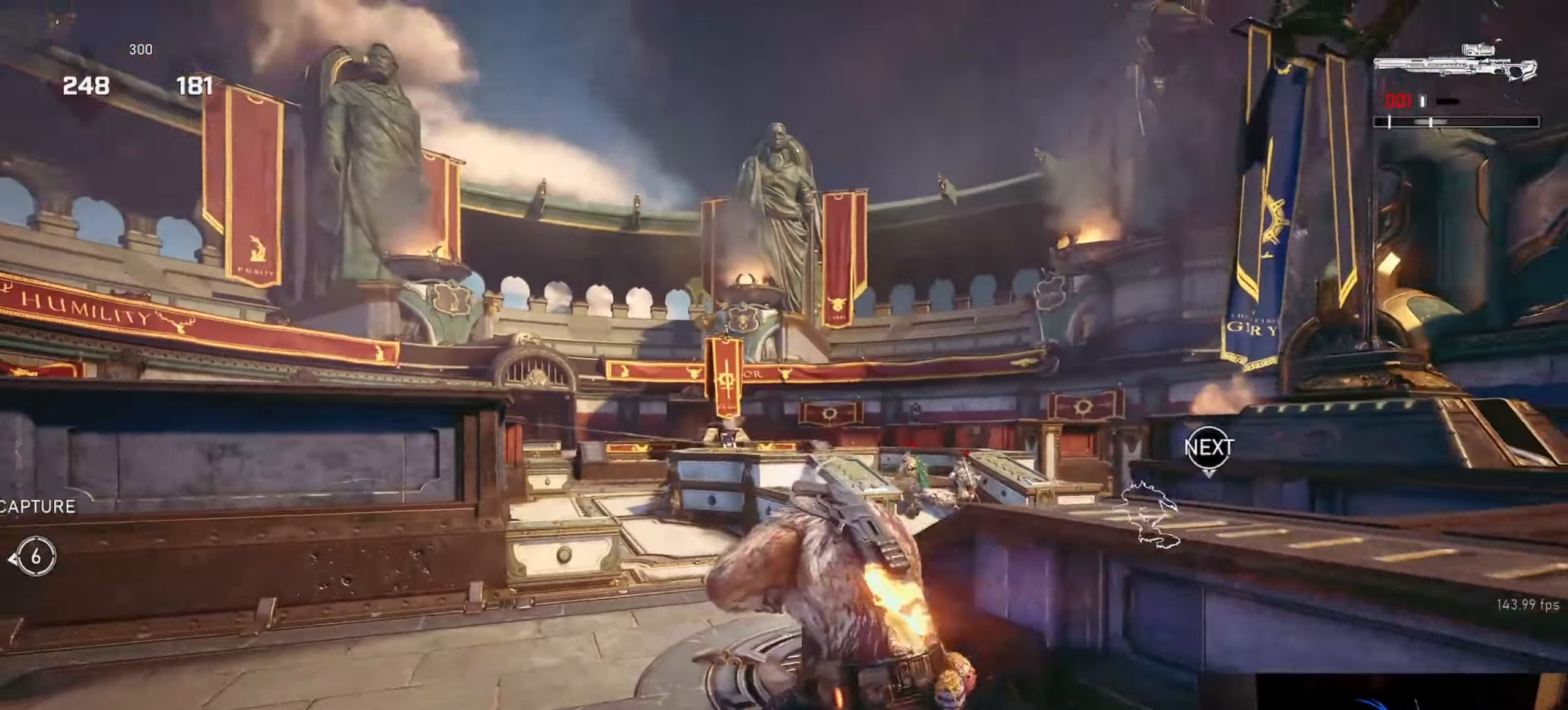
{"buttons": [], "left_stick": "up", "right_stick": "up", "events": [[16, "right_stick", "down"], [100, "right_stick", "center"], [216, "right_stick", "down"], [300, "right_stick", "center"], [483, "right_stick", "up"]]}
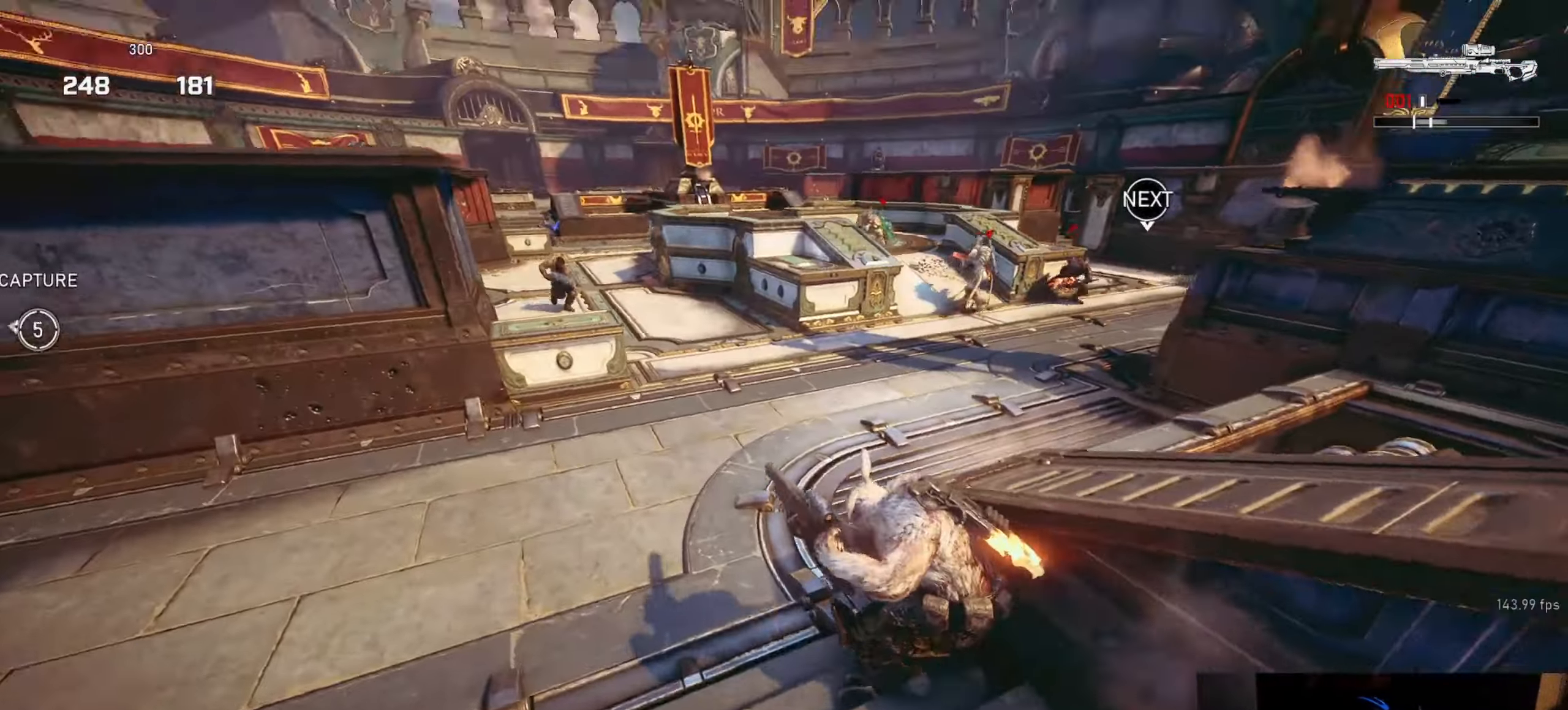
{"buttons": [], "left_stick": "down-left", "right_stick": "up-left", "events": [[16, "left_stick", "up-right"], [83, "right_stick", "center"], [300, "R1", "down"], [383, "R1", "up"], [383, "left_stick", "down-left"], [450, "right_stick", "up-left"]]}
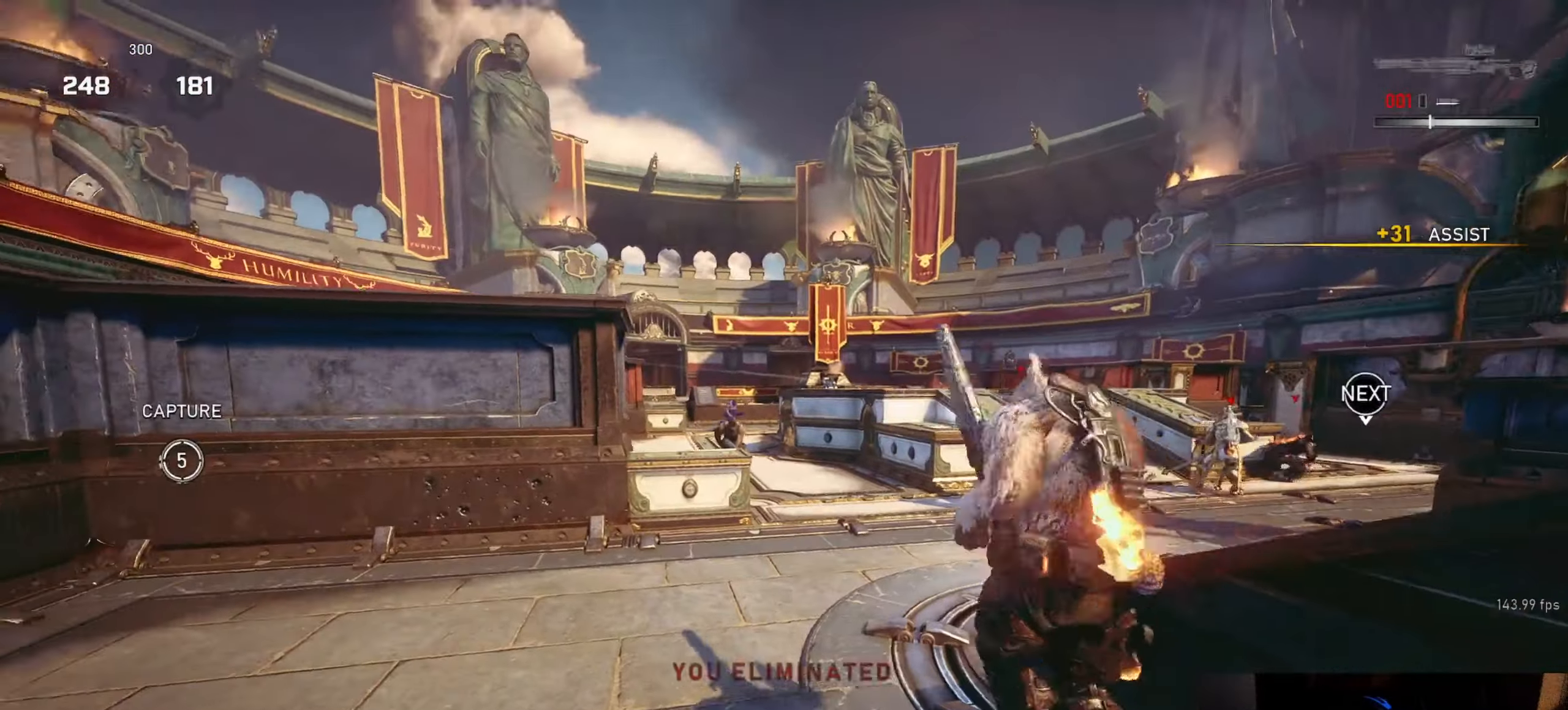
{"buttons": ["L2", "L3"], "left_stick": "down", "right_stick": "down-left", "events": [[33, "right_stick", "center"], [100, "L2", "down"], [150, "left_stick", "down"], [183, "L3", "down"], [250, "L3", "up"], [250, "right_stick", "down-left"], [300, "L3", "down"], [383, "L3", "up"], [450, "L3", "down"]]}
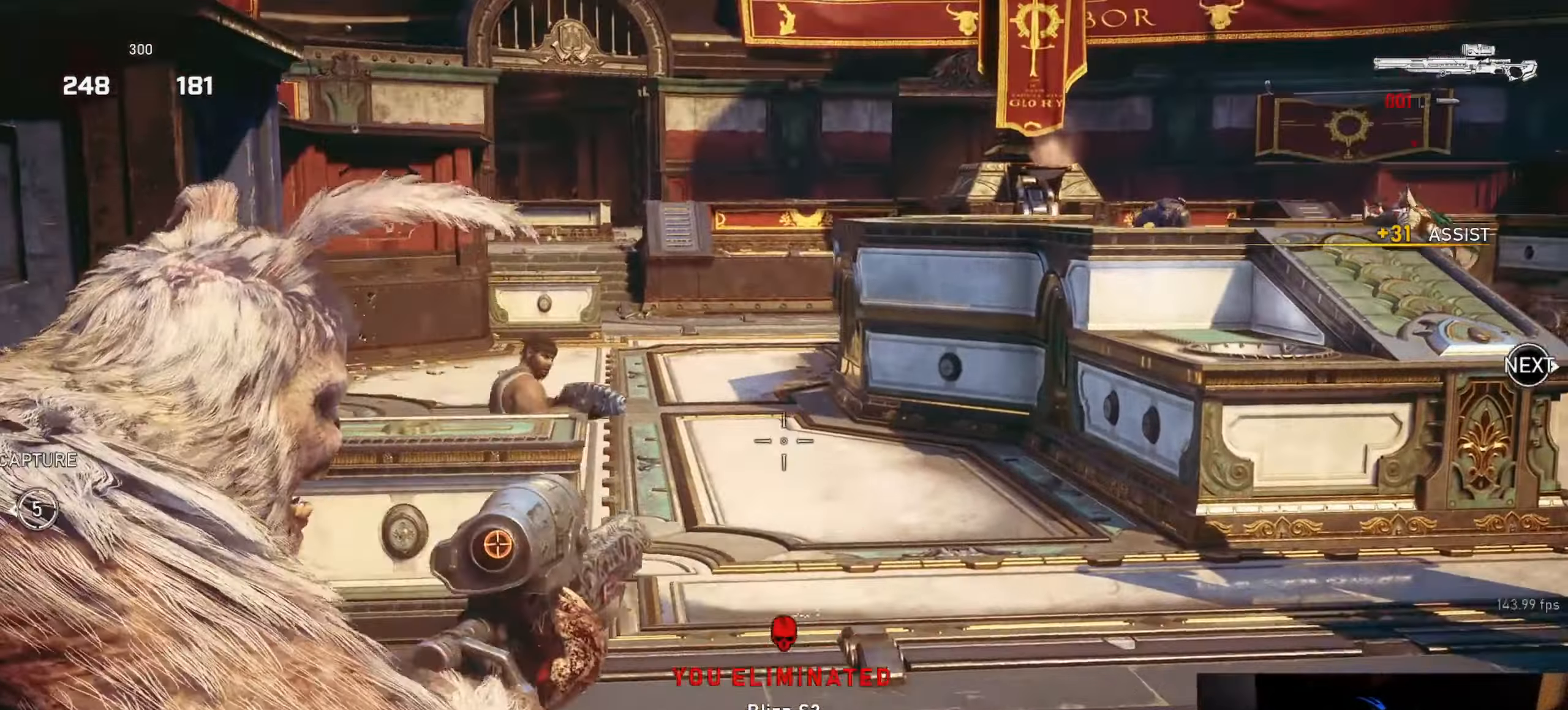
{"buttons": [], "left_stick": "down", "right_stick": "center", "events": [[16, "left_stick", "down-left"], [16, "right_stick", "center"], [116, "L3", "up"], [183, "L3", "down"], [200, "left_stick", "left"], [283, "right_stick", "up-left"], [316, "L3", "up"], [400, "R2", "down"], [466, "L2", "up"], [500, "R2", "up"], [500, "left_stick", "down"], [500, "right_stick", "center"]]}
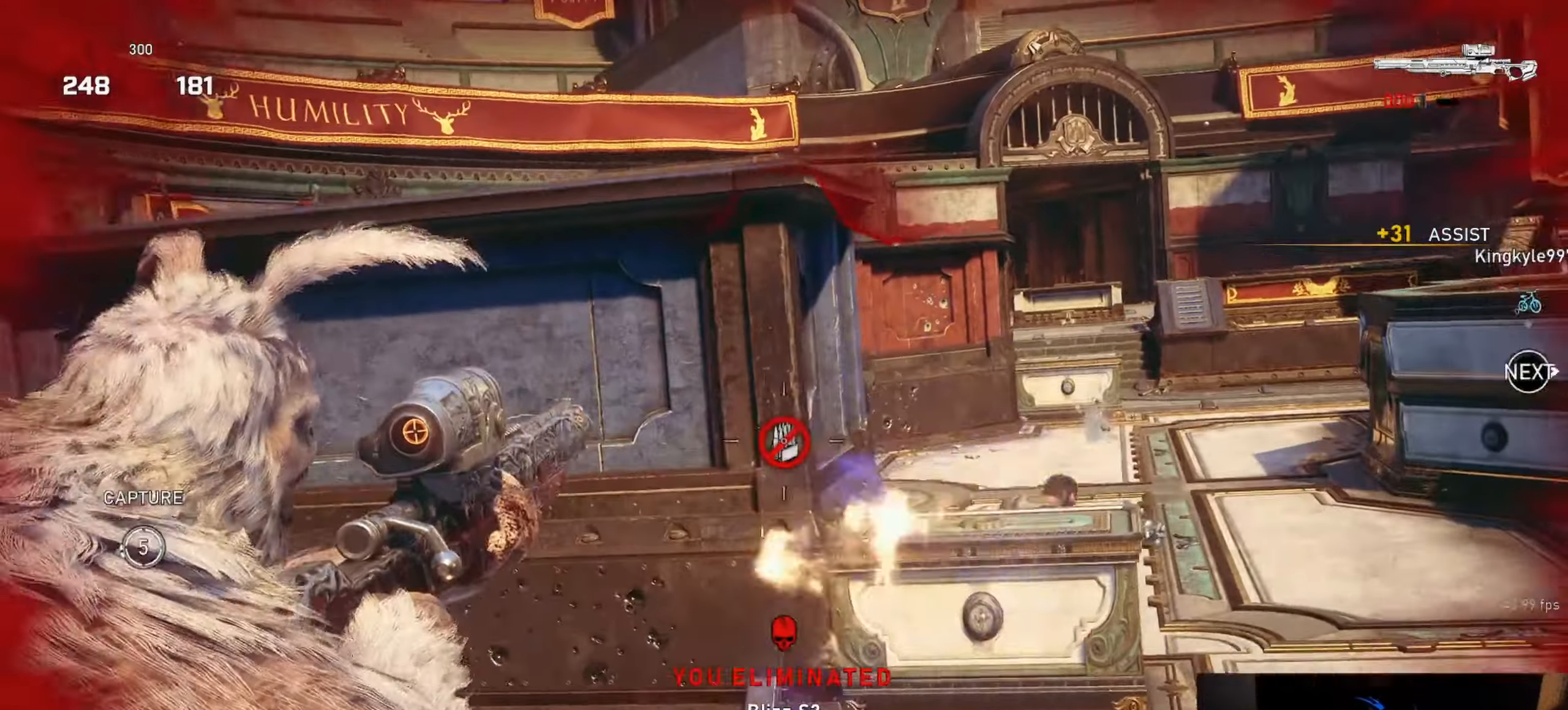
{"buttons": ["L1"], "left_stick": "up", "right_stick": "center", "events": [[83, "L1", "down"], [133, "left_stick", "up-right"], [433, "DPAD_LEFT", "down"], [433, "left_stick", "up"], [483, "DPAD_LEFT", "up"]]}
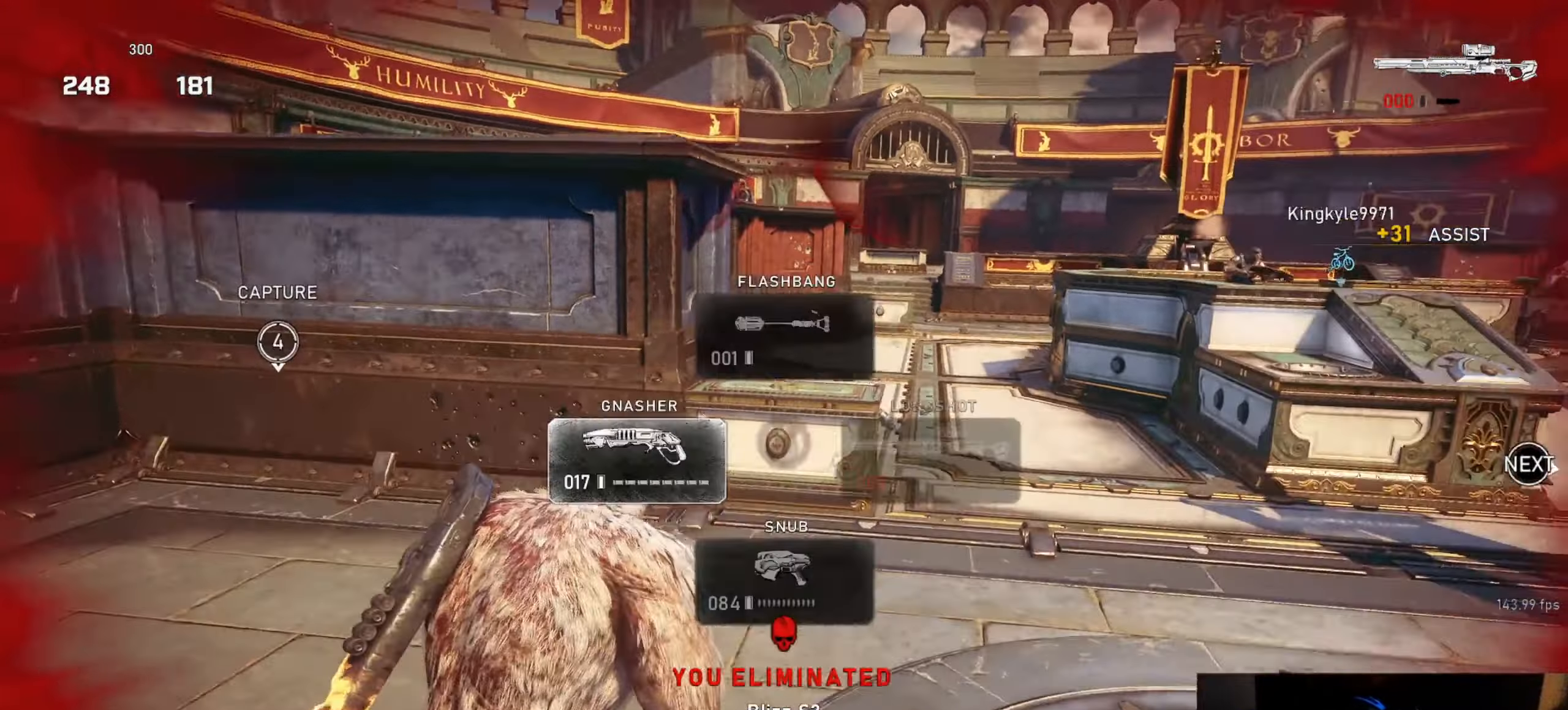
{"buttons": [], "left_stick": "down-right", "right_stick": "center", "events": [[83, "L1", "up"], [116, "left_stick", "left"], [200, "left_stick", "down"], [216, "right_stick", "down-right"], [283, "L1", "down"], [300, "left_stick", "right"], [300, "right_stick", "right"], [350, "L1", "up"], [433, "left_stick", "down-right"], [450, "right_stick", "center"]]}
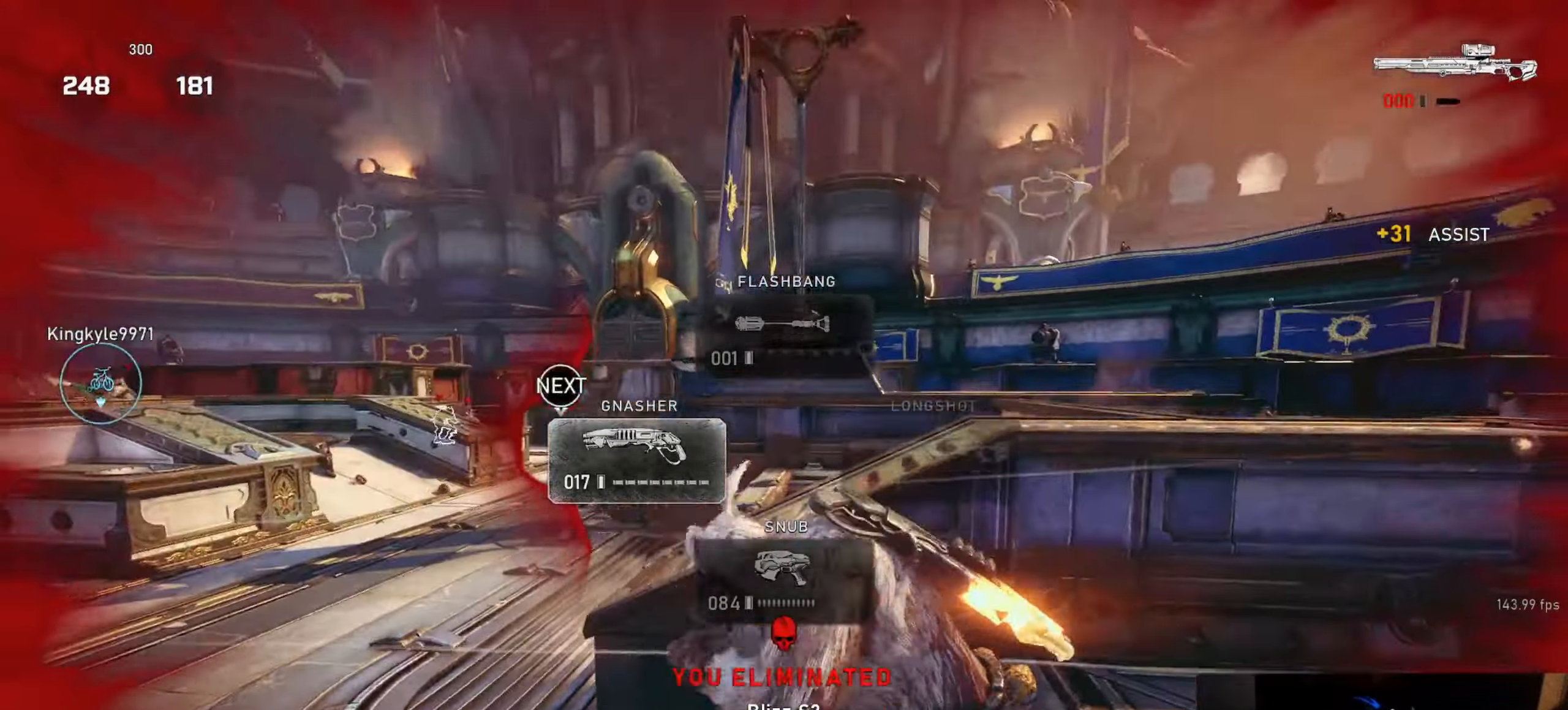
{"buttons": [], "left_stick": "up-right", "right_stick": "center", "events": [[33, "right_stick", "down"], [83, "left_stick", "up-right"], [116, "L1", "down"], [133, "right_stick", "center"], [183, "L1", "up"], [366, "DPAD_DOWN", "down"], [416, "DPAD_DOWN", "up"]]}
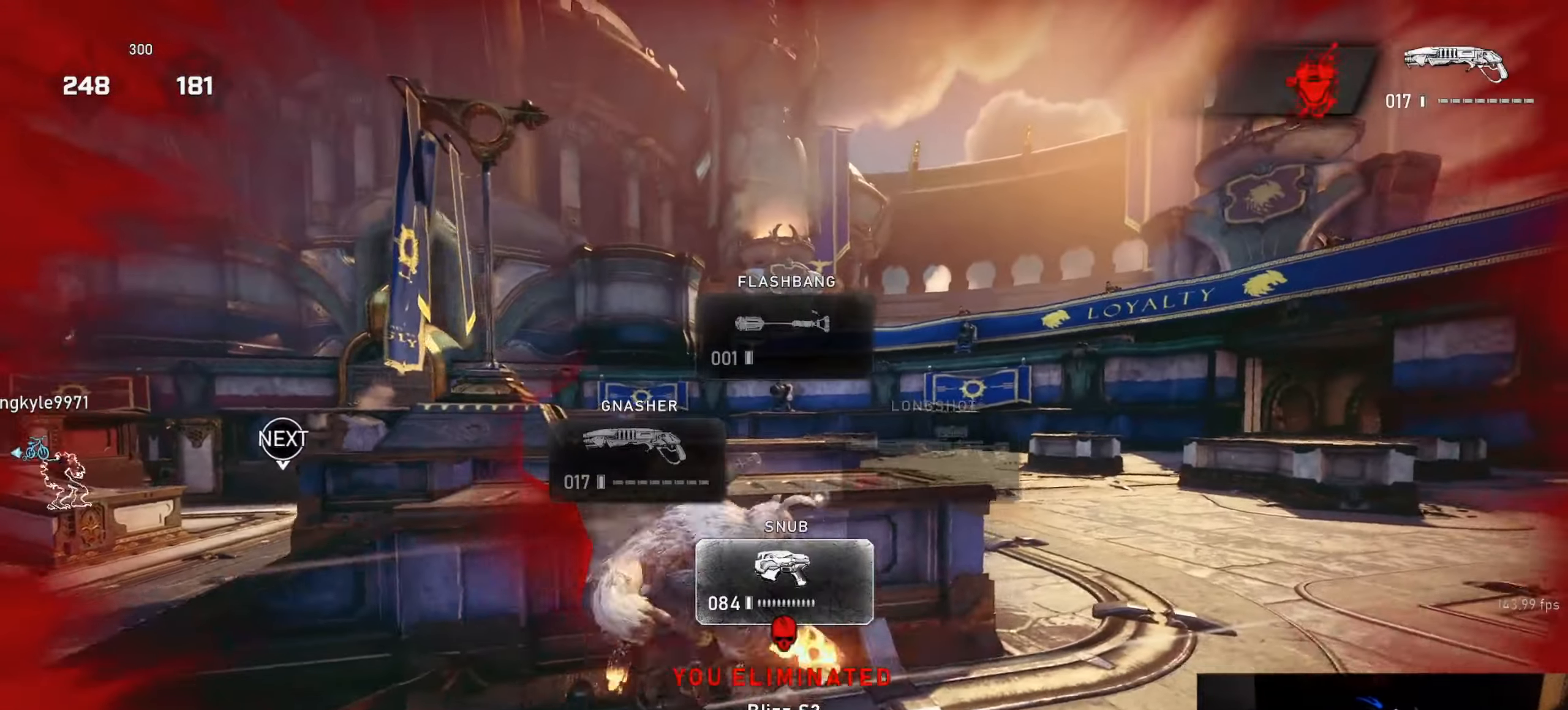
{"buttons": [], "left_stick": "up-right", "right_stick": "center", "events": [[133, "right_stick", "down-left"], [200, "right_stick", "center"], [333, "L1", "down"], [350, "right_stick", "left"], [433, "L1", "up"], [500, "right_stick", "center"]]}
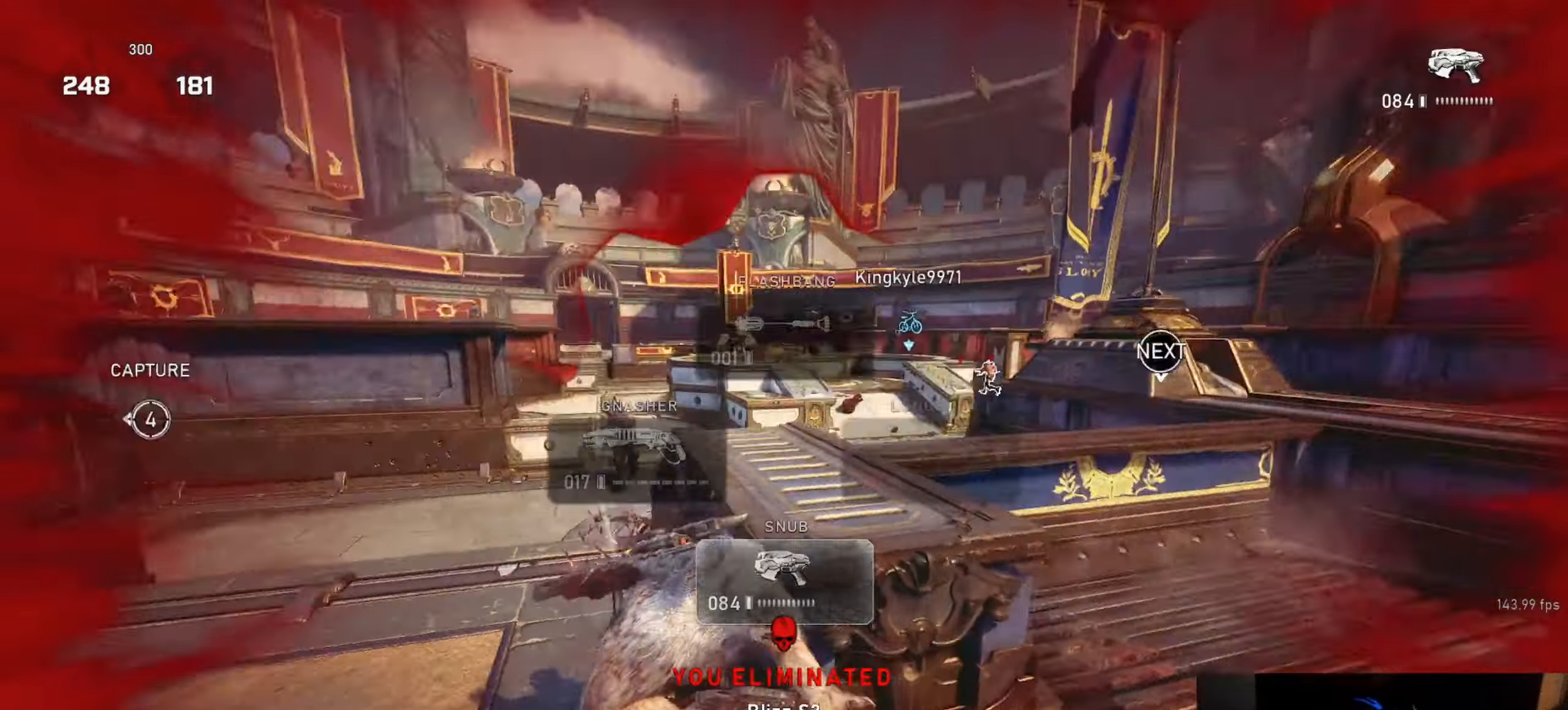
{"buttons": [], "left_stick": "down-left", "right_stick": "center", "events": [[83, "left_stick", "down-left"], [100, "right_stick", "left"], [200, "right_stick", "center"], [333, "right_stick", "right"], [433, "right_stick", "center"]]}
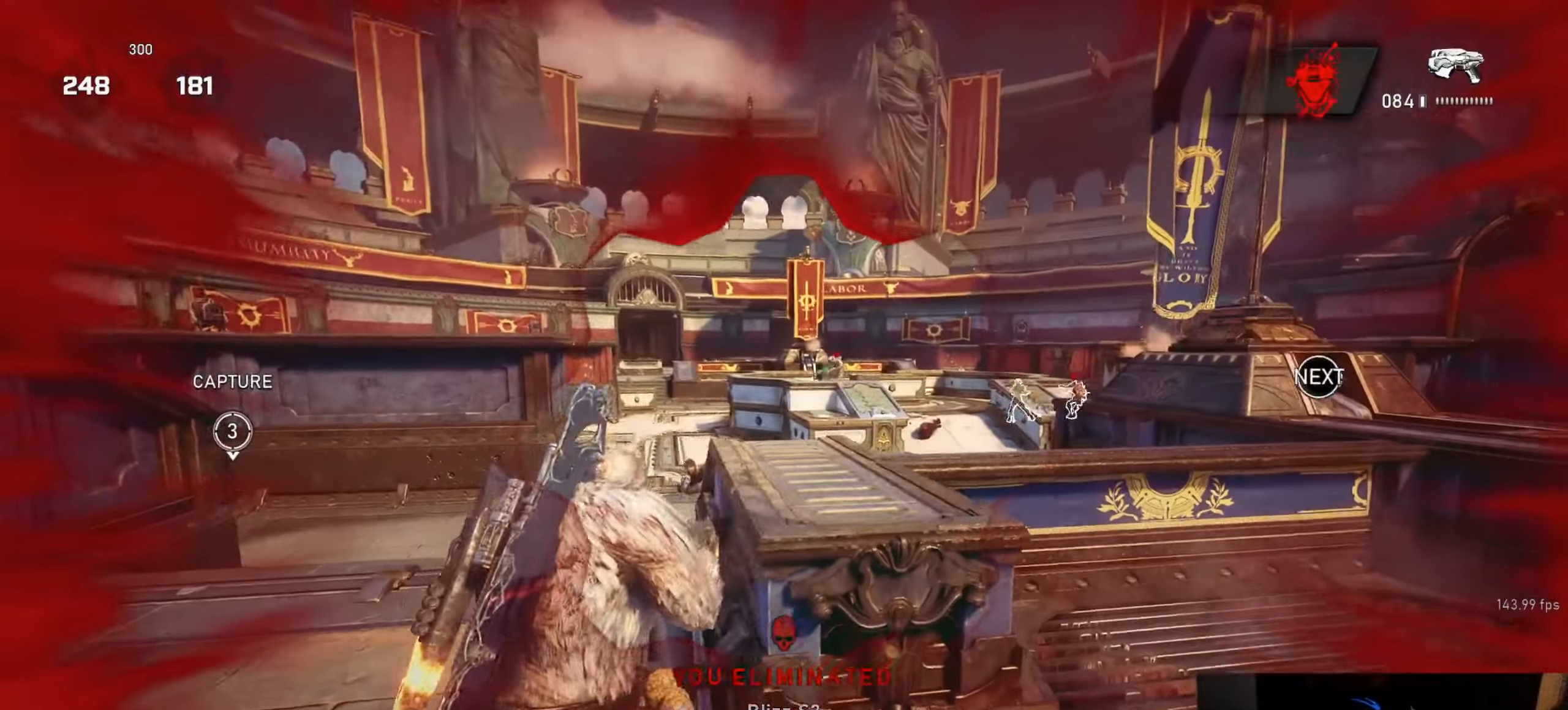
{"buttons": [], "left_stick": "up-right", "right_stick": "center", "events": [[100, "left_stick", "down-right"], [166, "left_stick", "up-right"], [233, "L1", "down"], [283, "DPAD_LEFT", "down"], [283, "L1", "up"], [333, "DPAD_LEFT", "up"]]}
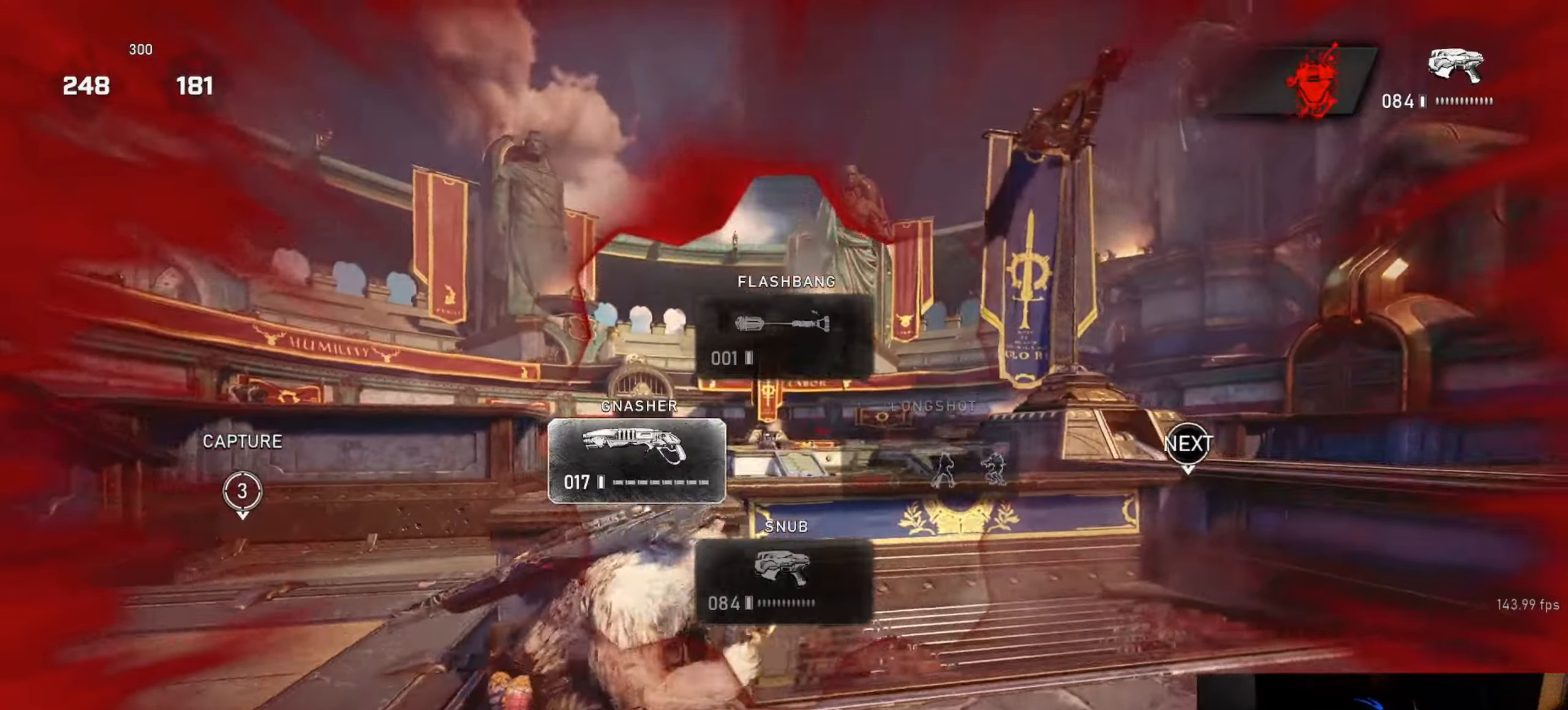
{"buttons": ["L1"], "left_stick": "up-right", "right_stick": "center", "events": [[50, "right_stick", "down-right"], [66, "left_stick", "down-right"], [166, "left_stick", "up-right"], [166, "right_stick", "center"], [216, "L1", "down"]]}
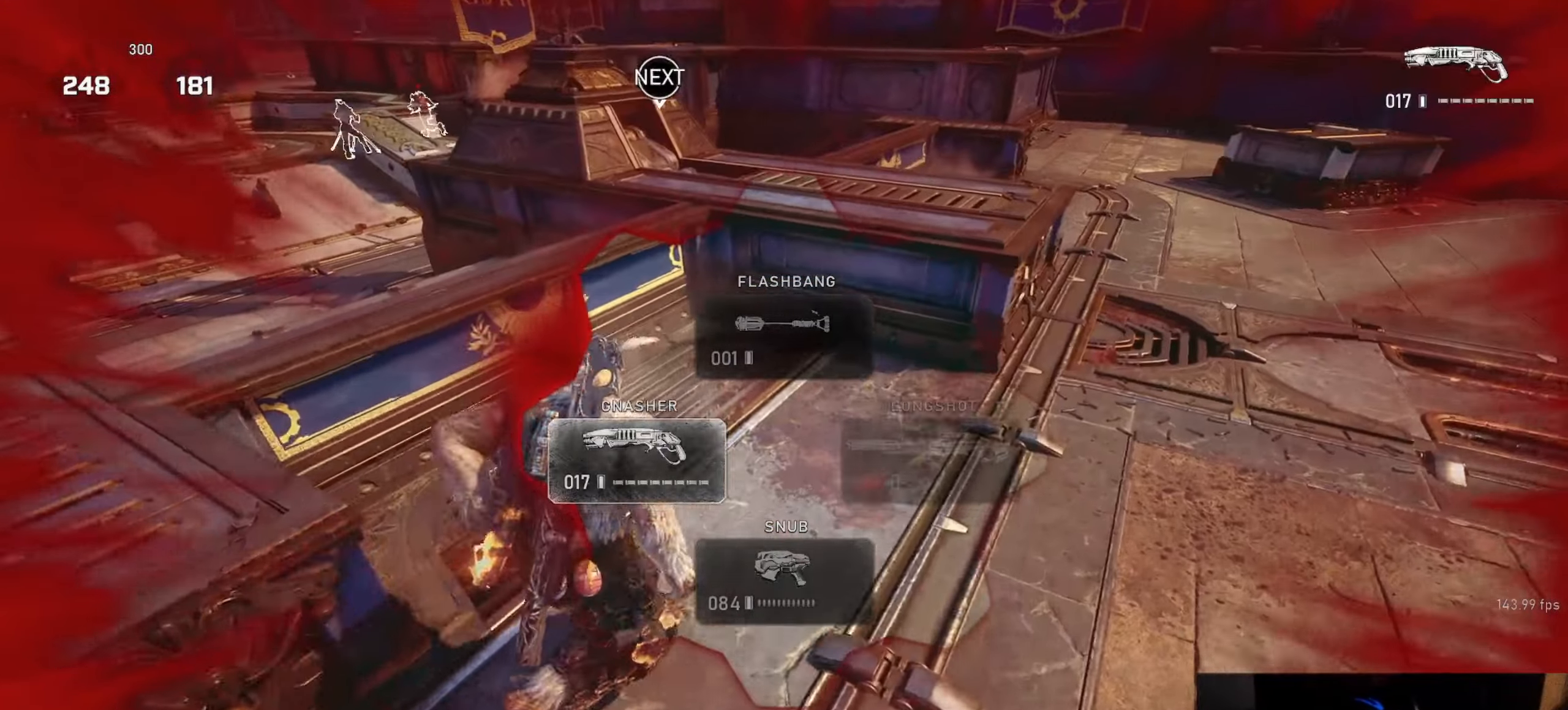
{"buttons": ["L1"], "left_stick": "up-right", "right_stick": "center", "events": []}
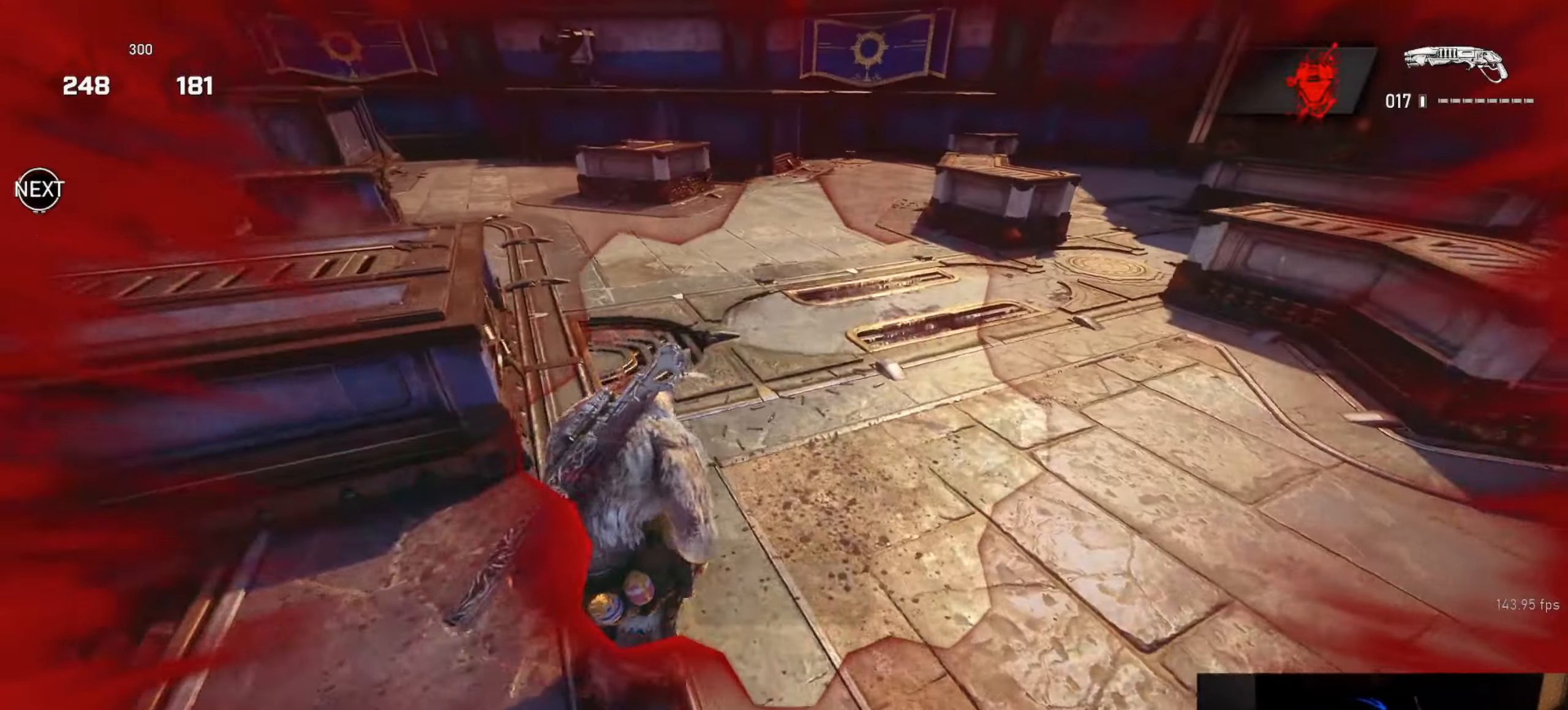
{"buttons": [], "left_stick": "up-left", "right_stick": "center", "events": [[317, "left_stick", "up-left"], [350, "L1", "up"], [383, "right_stick", "left"], [417, "L1", "down"], [467, "L1", "up"], [483, "right_stick", "center"]]}
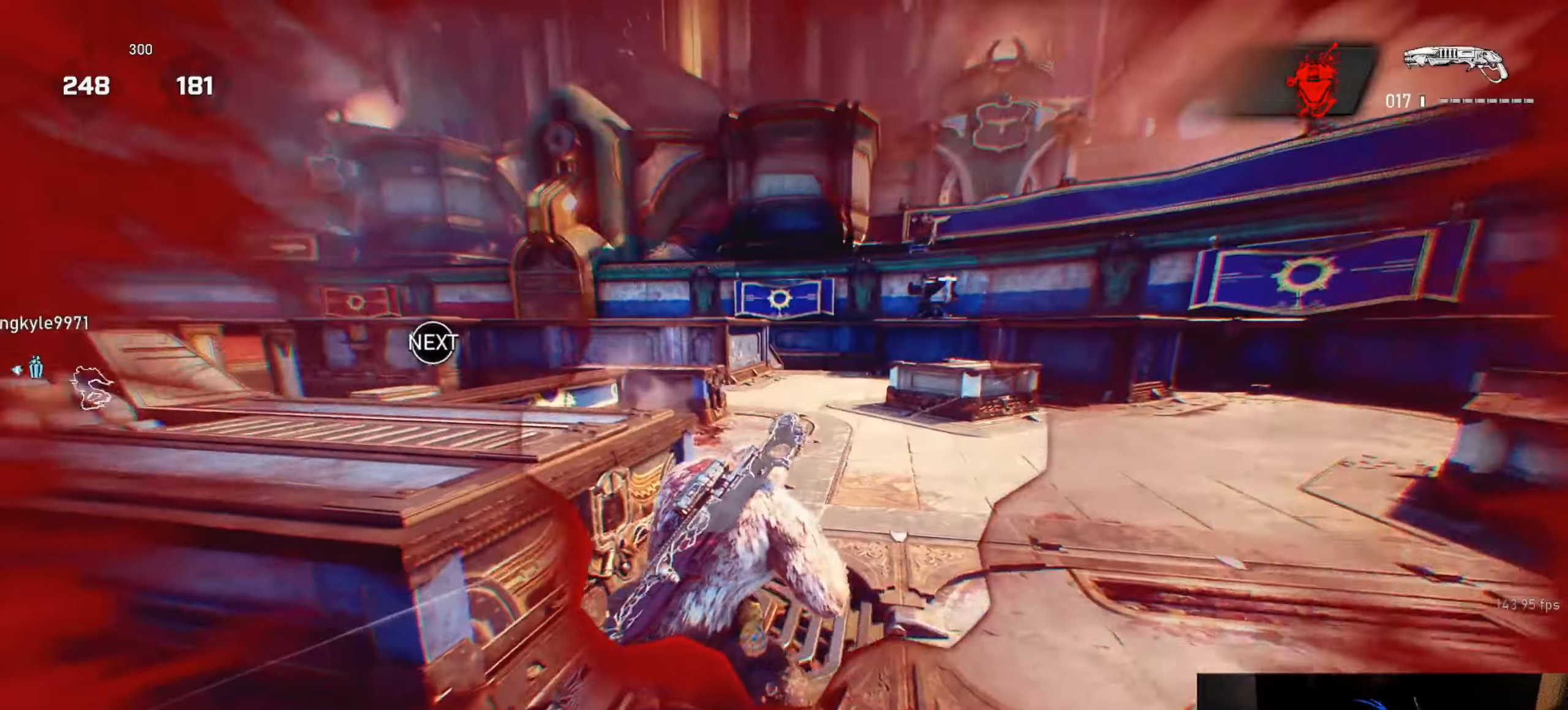
{"buttons": [], "left_stick": "up", "right_stick": "center", "events": [[200, "left_stick", "up"], [217, "L1", "down"], [233, "right_stick", "left"], [350, "right_stick", "center"], [433, "L1", "up"]]}
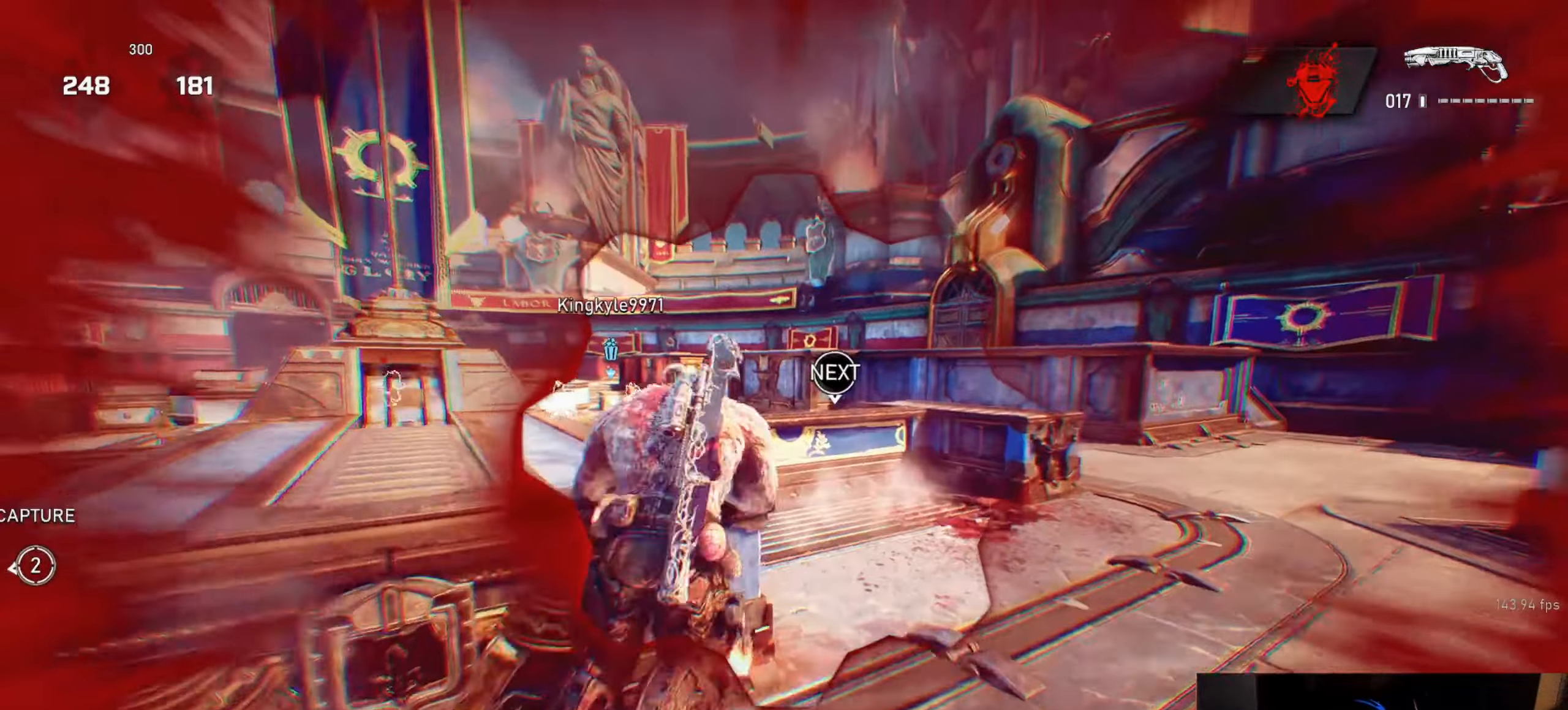
{"buttons": ["L1"], "left_stick": "up-left", "right_stick": "left", "events": [[17, "L1", "down"], [17, "right_stick", "left"], [100, "L1", "up"], [433, "L1", "down"], [450, "left_stick", "up-left"]]}
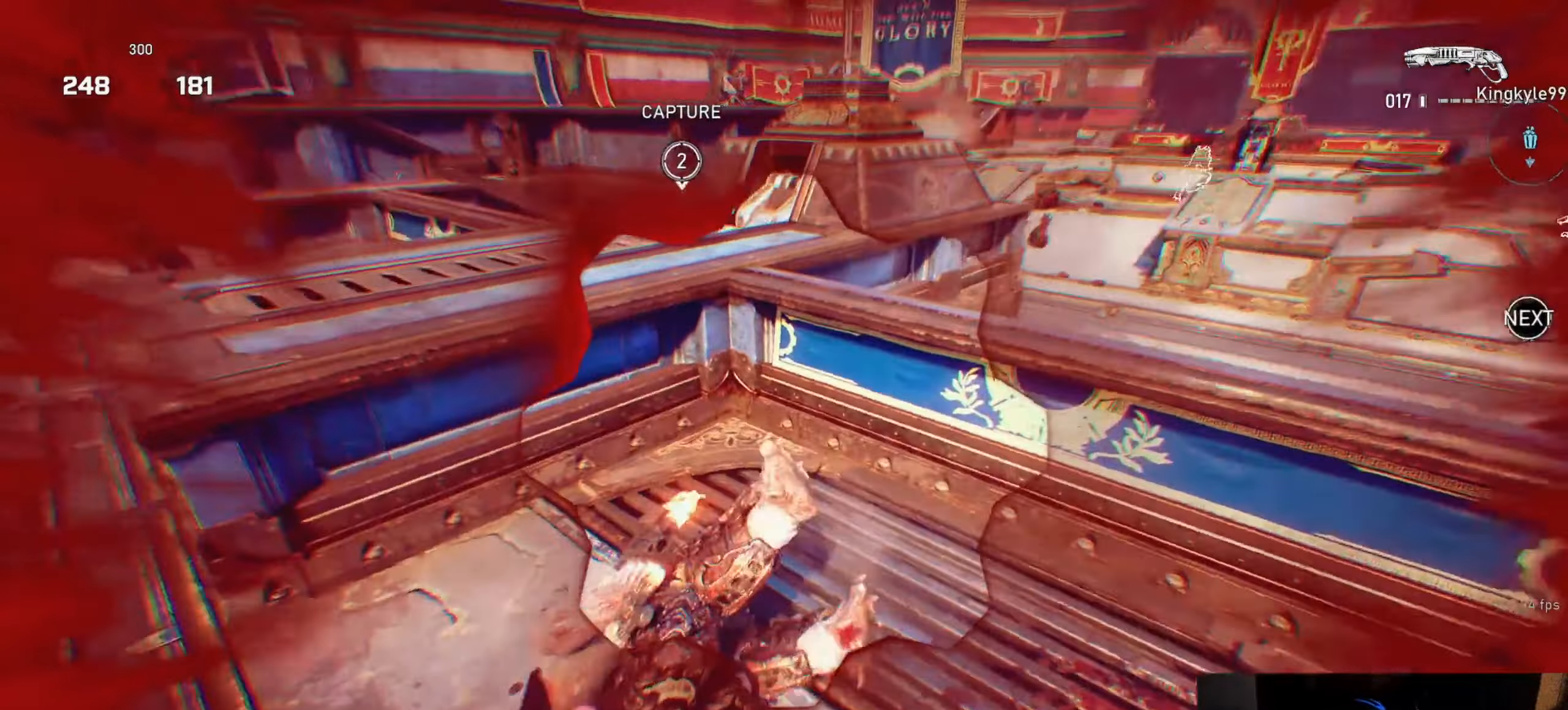
{"buttons": [], "left_stick": "up", "right_stick": "center", "events": [[17, "left_stick", "left"], [133, "left_stick", "up-left"], [183, "right_stick", "center"], [200, "A", "down"], [300, "A", "up"], [383, "L1", "up"], [433, "L1", "down"], [483, "left_stick", "up"], [500, "L1", "up"]]}
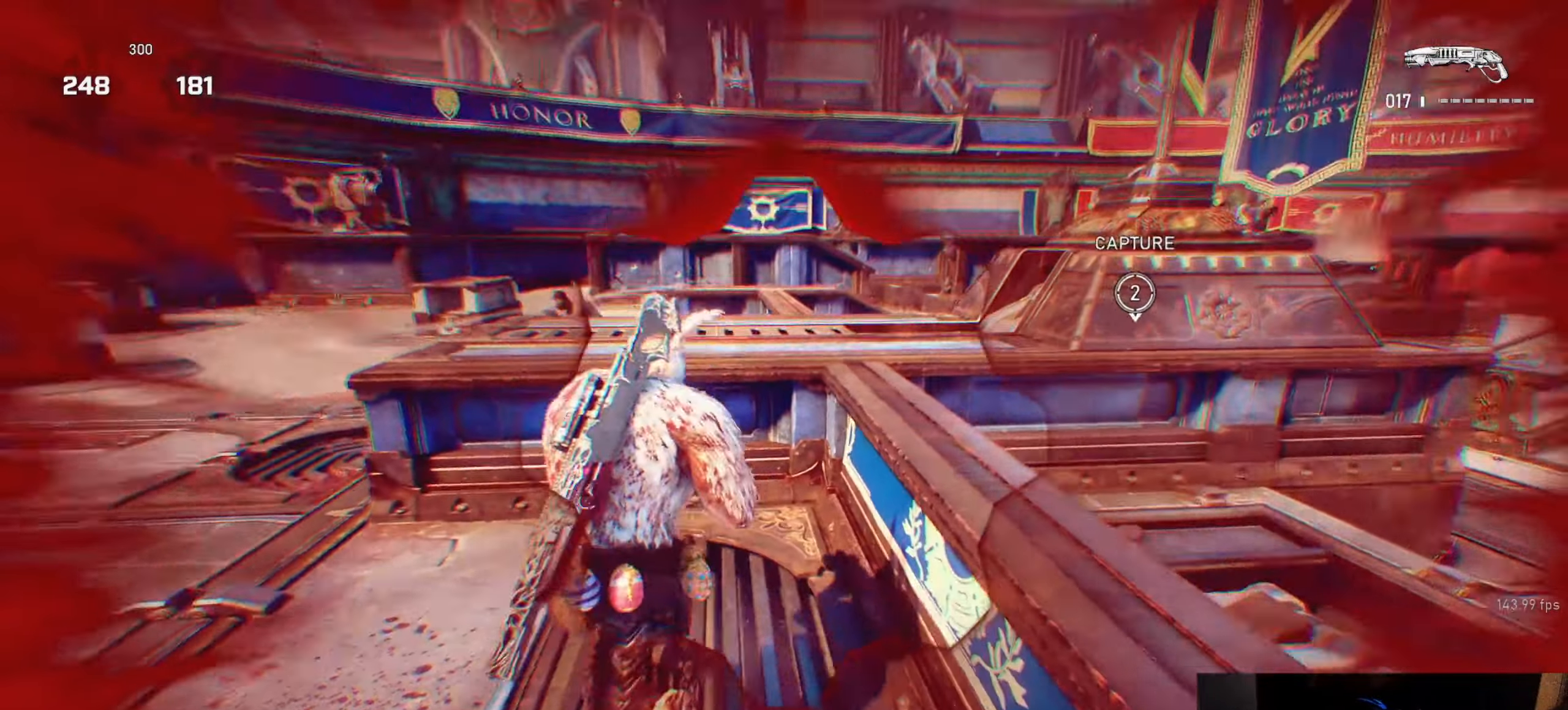
{"buttons": [], "left_stick": "up-left", "right_stick": "center", "events": [[150, "left_stick", "down"], [200, "right_stick", "down-left"], [233, "left_stick", "left"], [250, "L1", "down"], [283, "left_stick", "up"], [300, "L1", "up"], [300, "right_stick", "center"], [467, "left_stick", "up-left"]]}
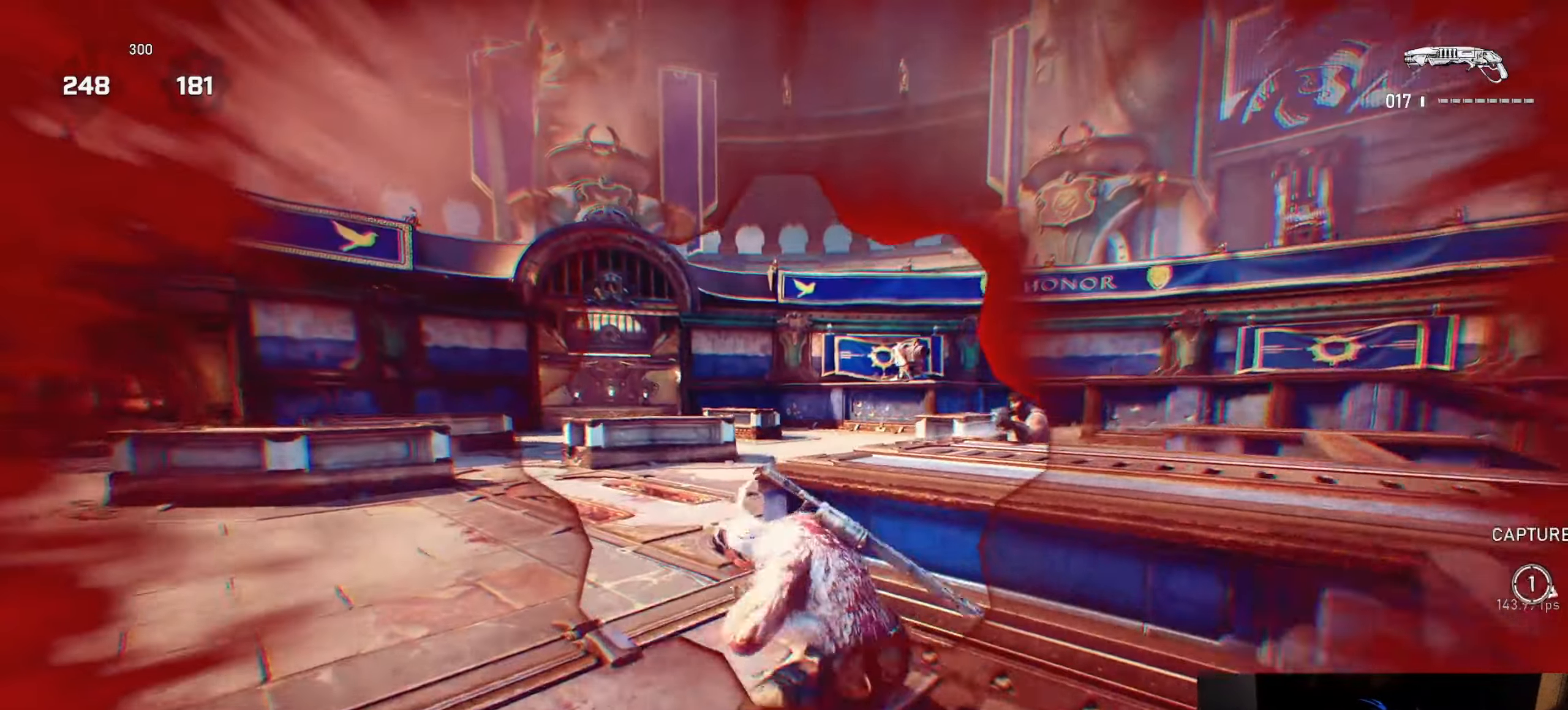
{"buttons": [], "left_stick": "center", "right_stick": "center", "events": [[150, "left_stick", "center"]]}
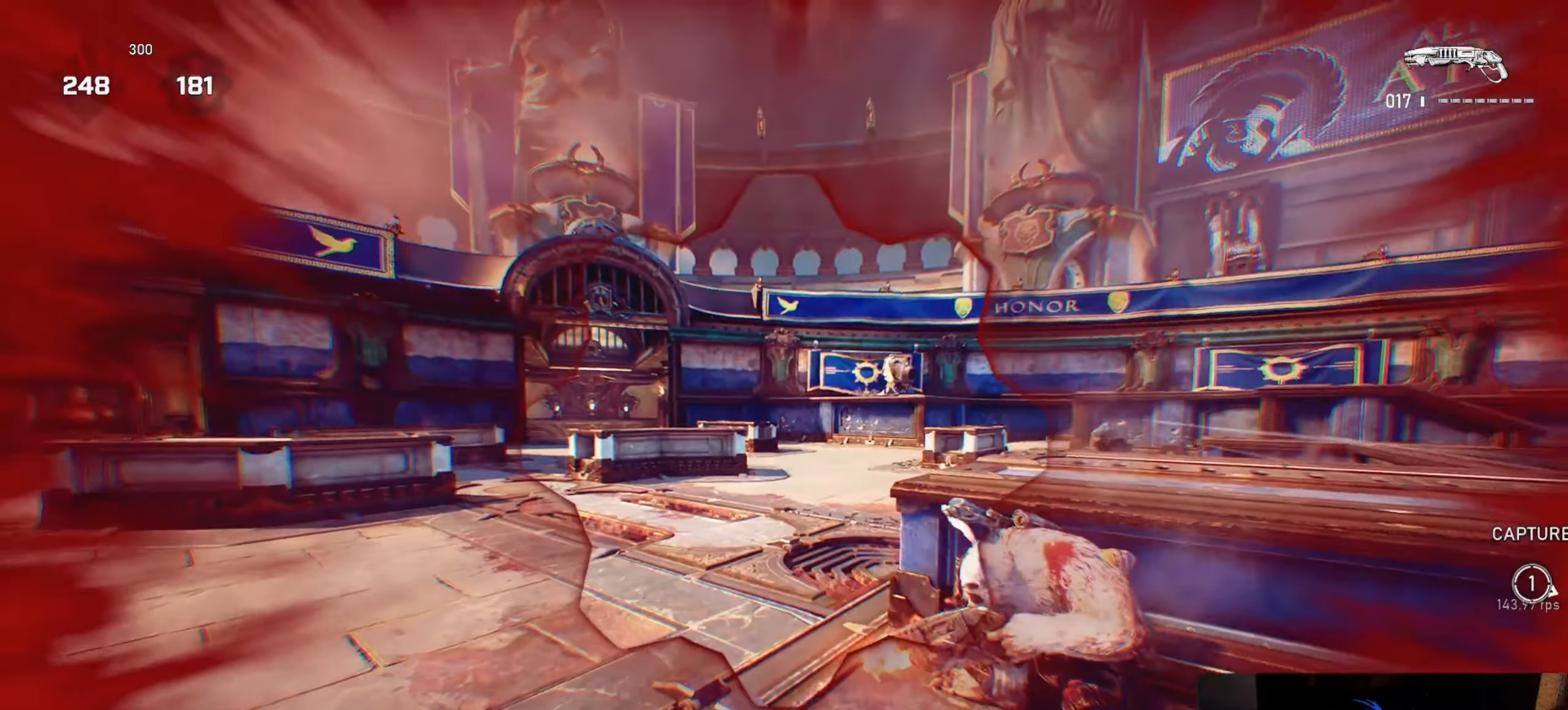
{"buttons": [], "left_stick": "center", "right_stick": "center", "events": [[167, "left_stick", "right"], [250, "left_stick", "center"]]}
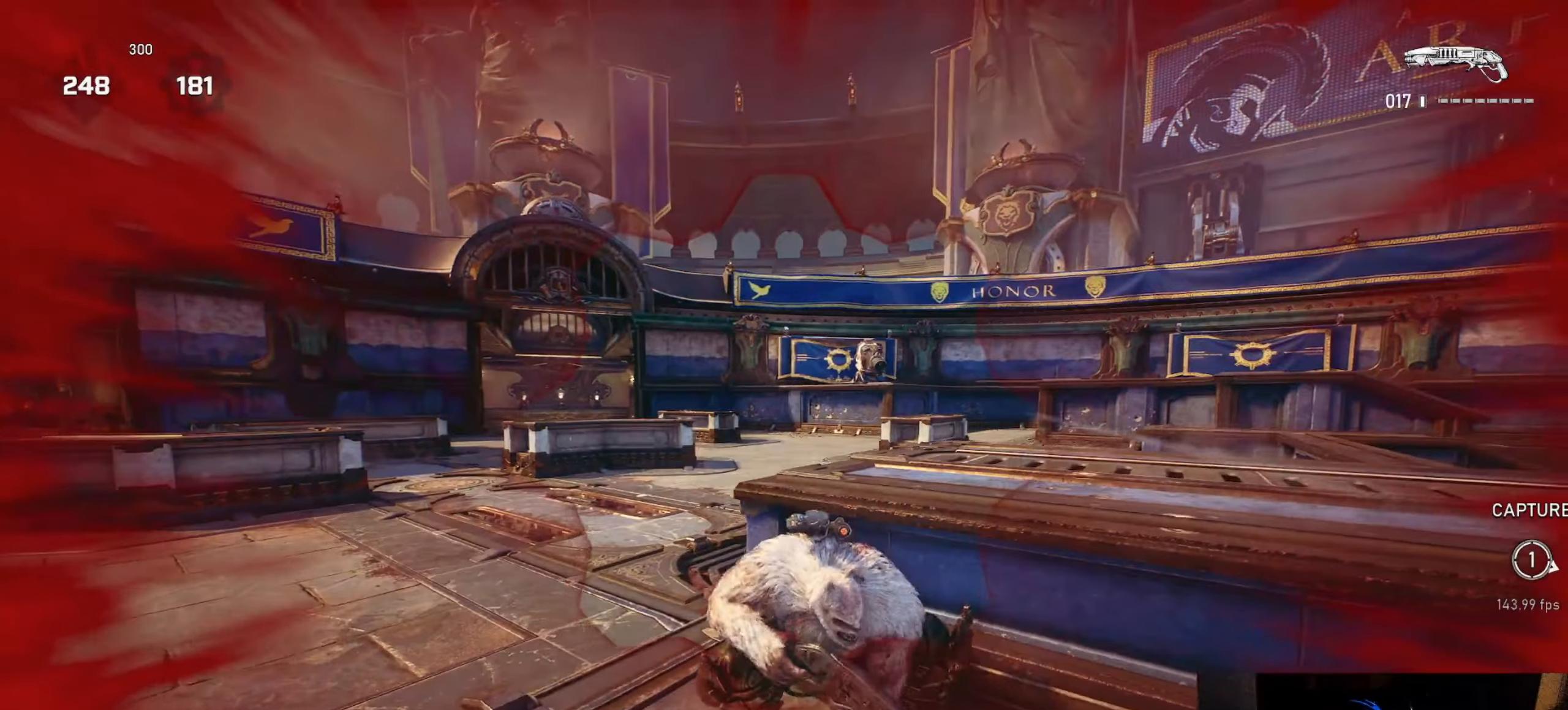
{"buttons": [], "left_stick": "center", "right_stick": "center", "events": []}
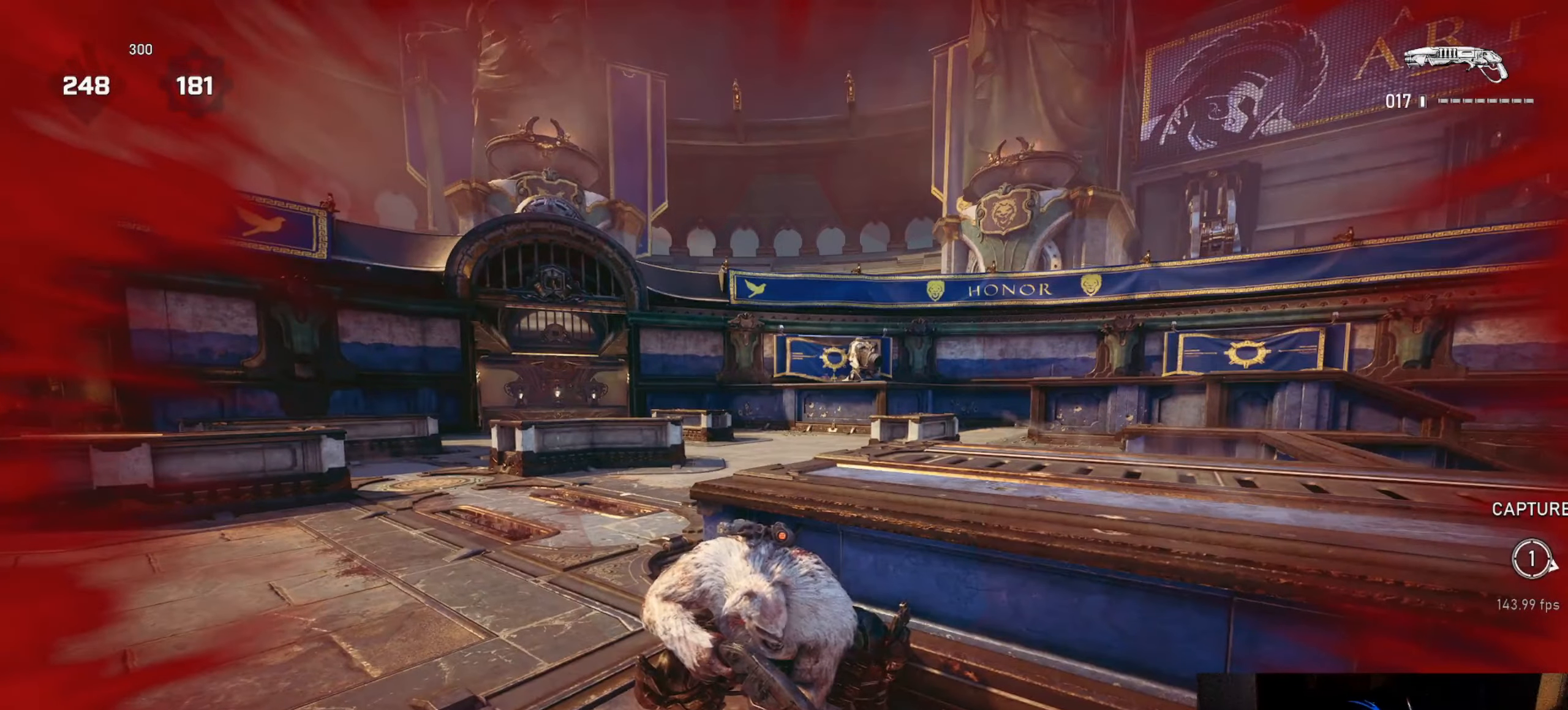
{"buttons": [], "left_stick": "up-left", "right_stick": "center", "events": [[350, "left_stick", "down"], [500, "left_stick", "up-left"]]}
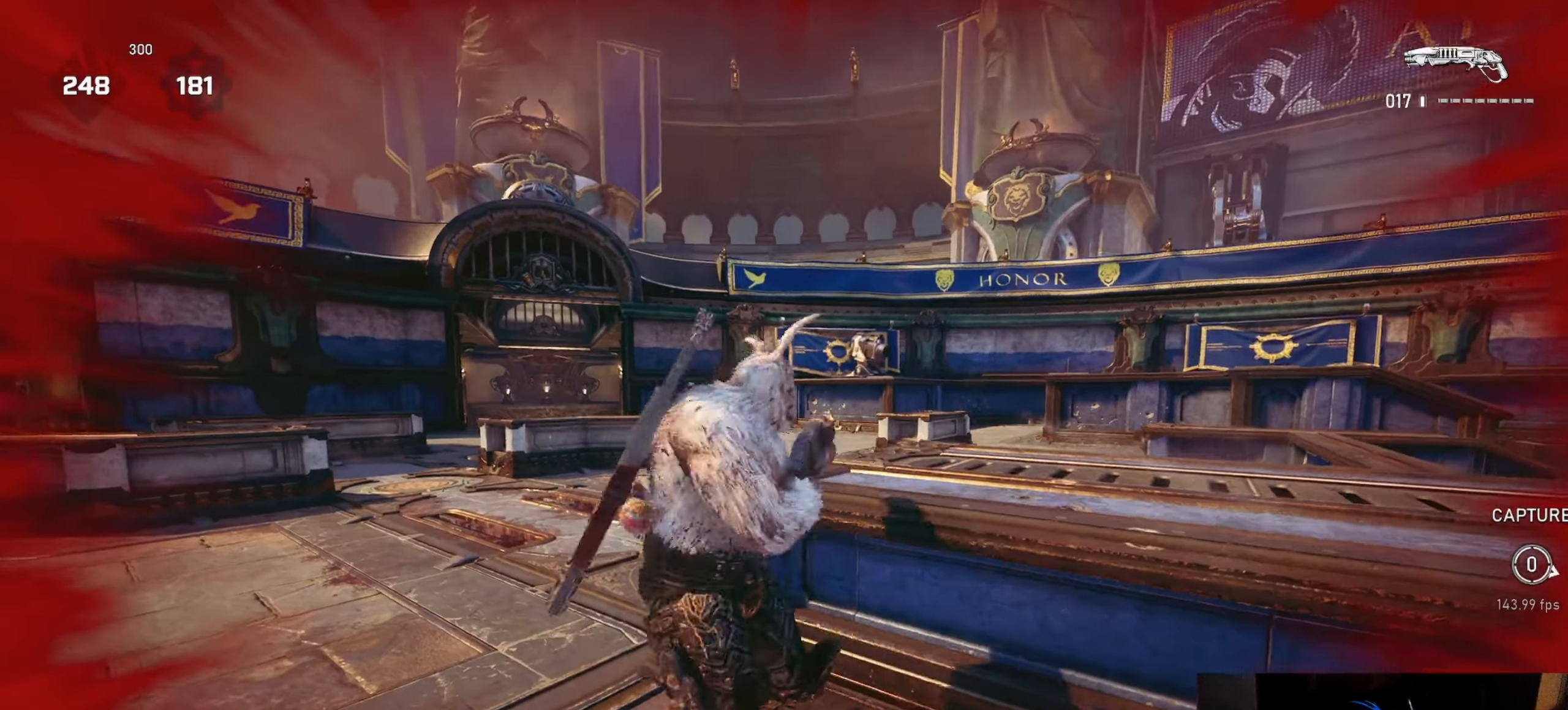
{"buttons": [], "left_stick": "center", "right_stick": "center", "events": [[17, "right_stick", "down"], [33, "L1", "down"], [100, "L1", "up"], [167, "left_stick", "center"], [217, "right_stick", "center"]]}